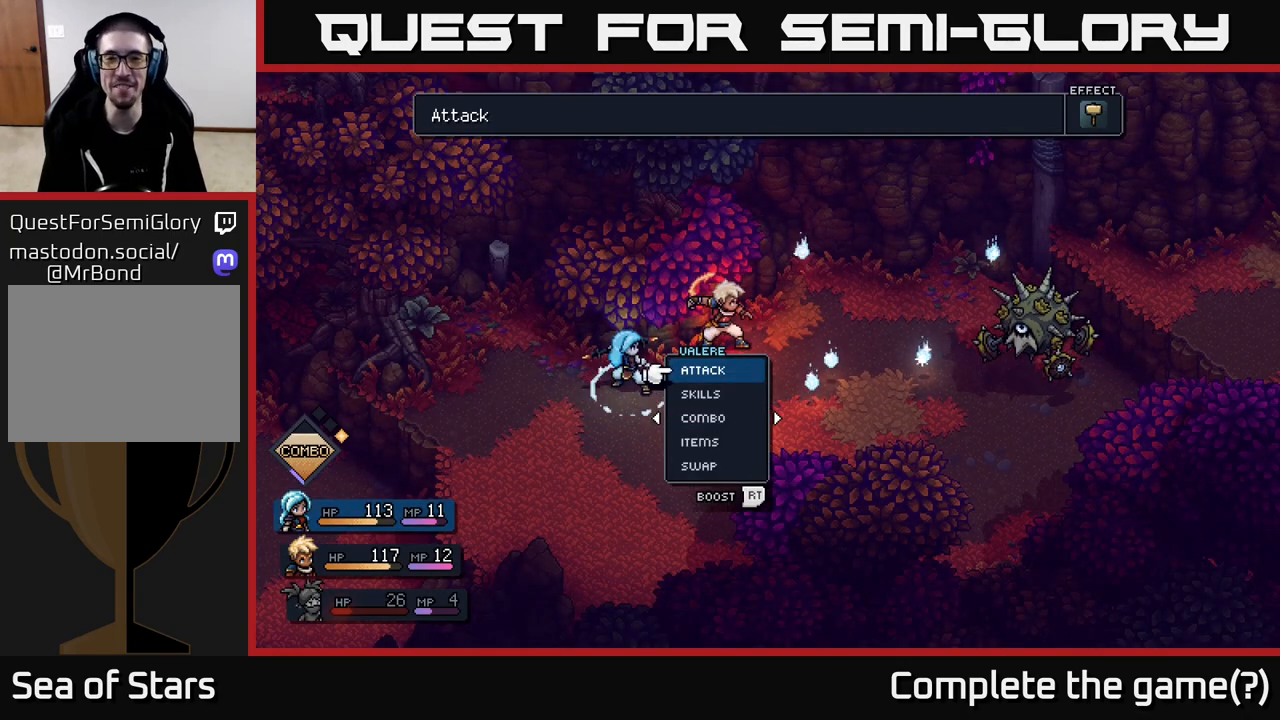
Gameplay with a controller (Xbox layout); each line is a JSON object with the inputs held at the frame after it. "events" lists button and stick changes between this image and that frame as [ms after this image, input, new state], when the widget could be followed in between.
{"buttons": ["A"], "left_stick": "center", "right_stick": "center", "events": [[450, "A", "down"]]}
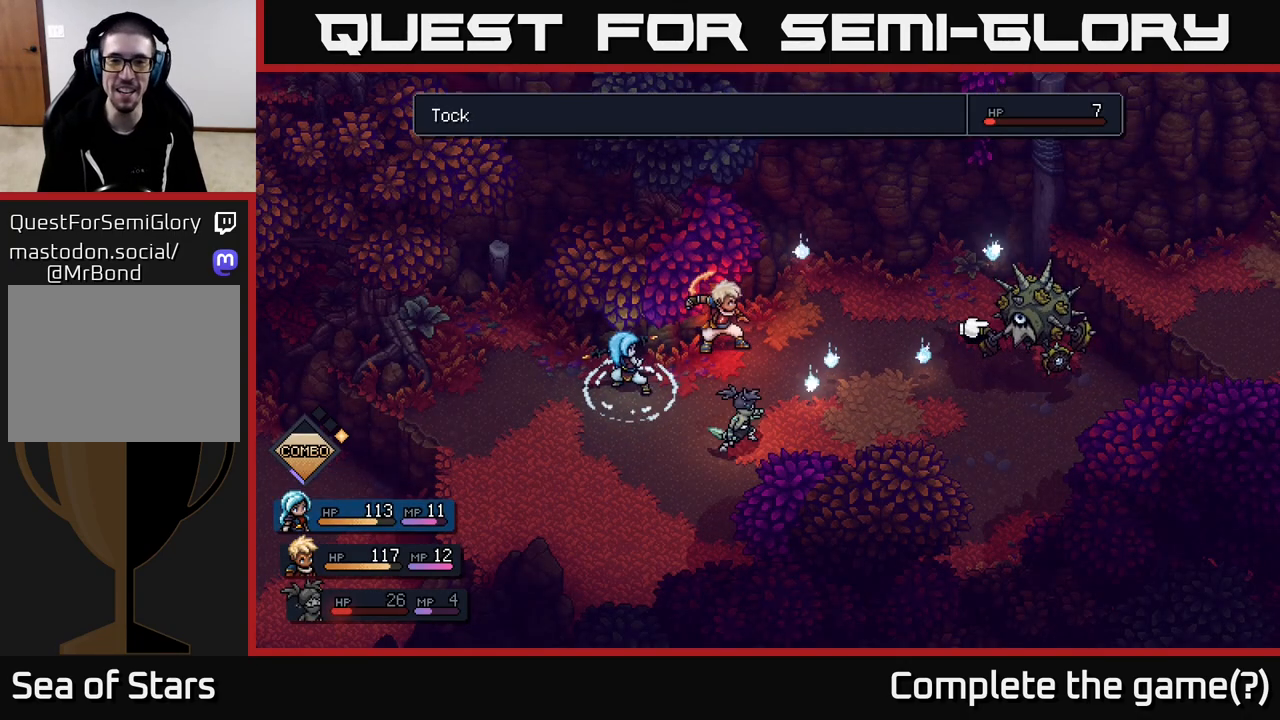
{"buttons": [], "left_stick": "center", "right_stick": "center", "events": [[33, "A", "up"]]}
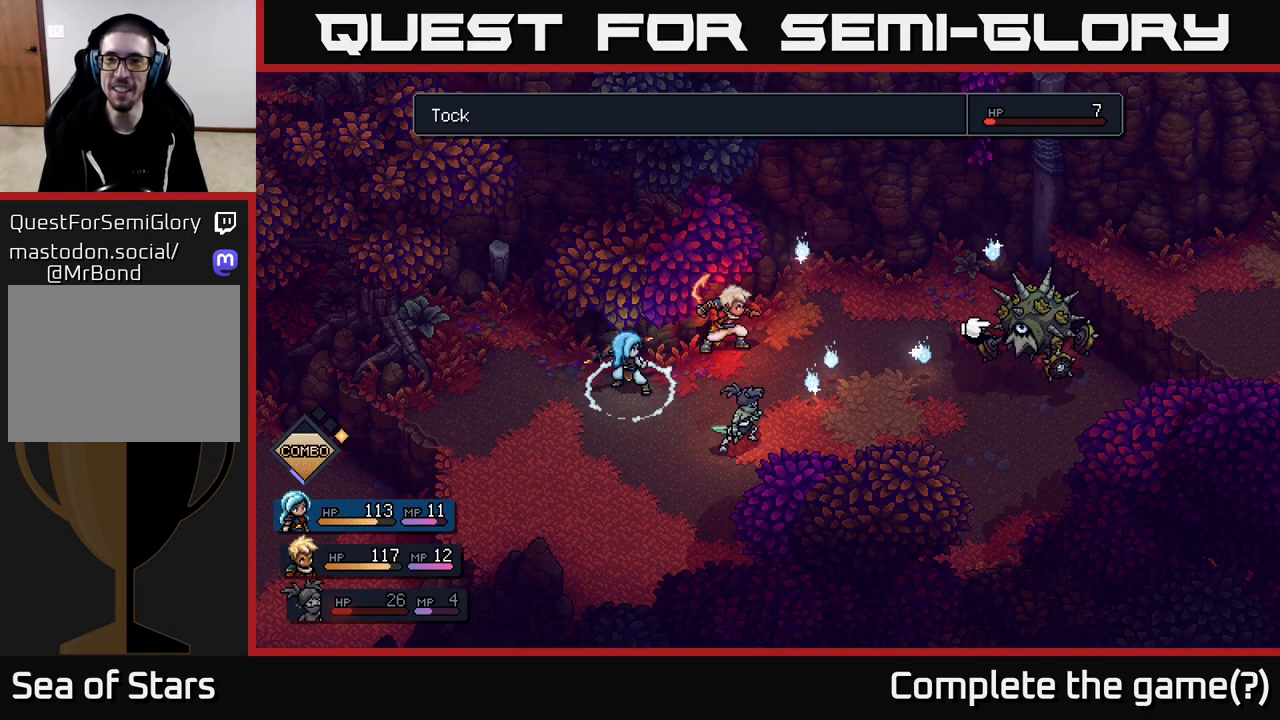
{"buttons": [], "left_stick": "center", "right_stick": "center", "events": [[217, "A", "down"], [283, "A", "up"]]}
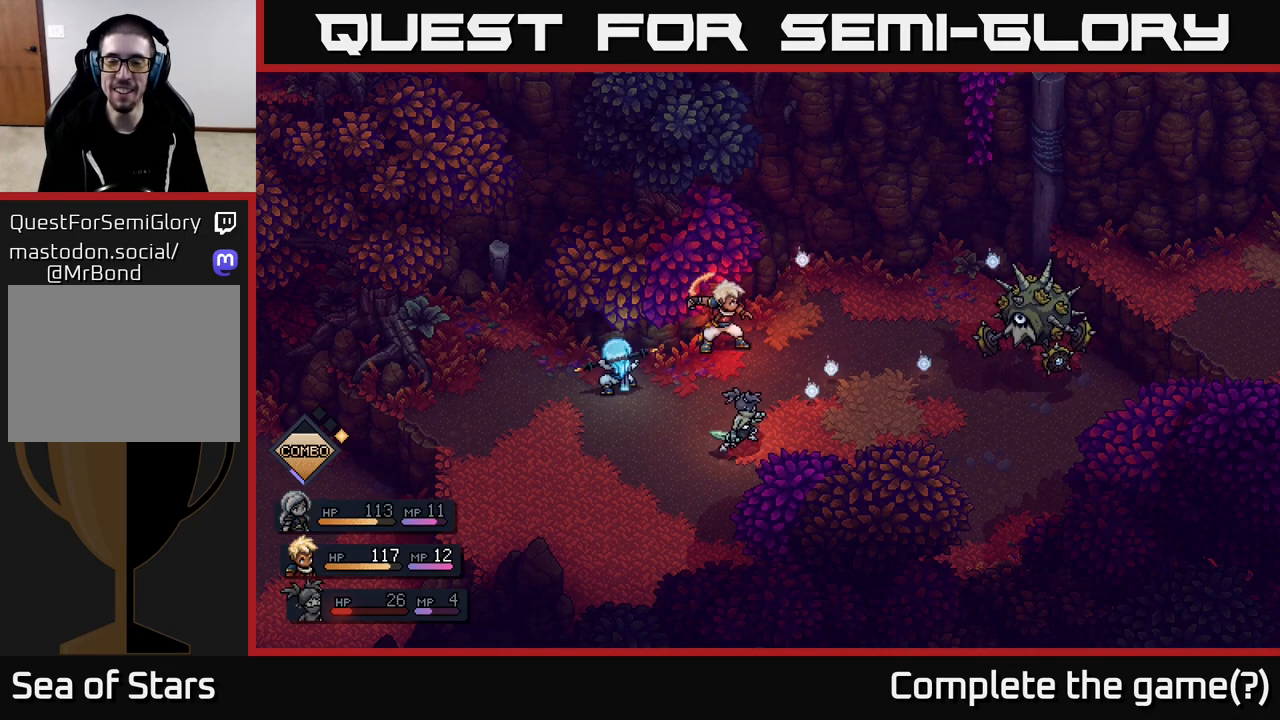
{"buttons": [], "left_stick": "center", "right_stick": "center", "events": []}
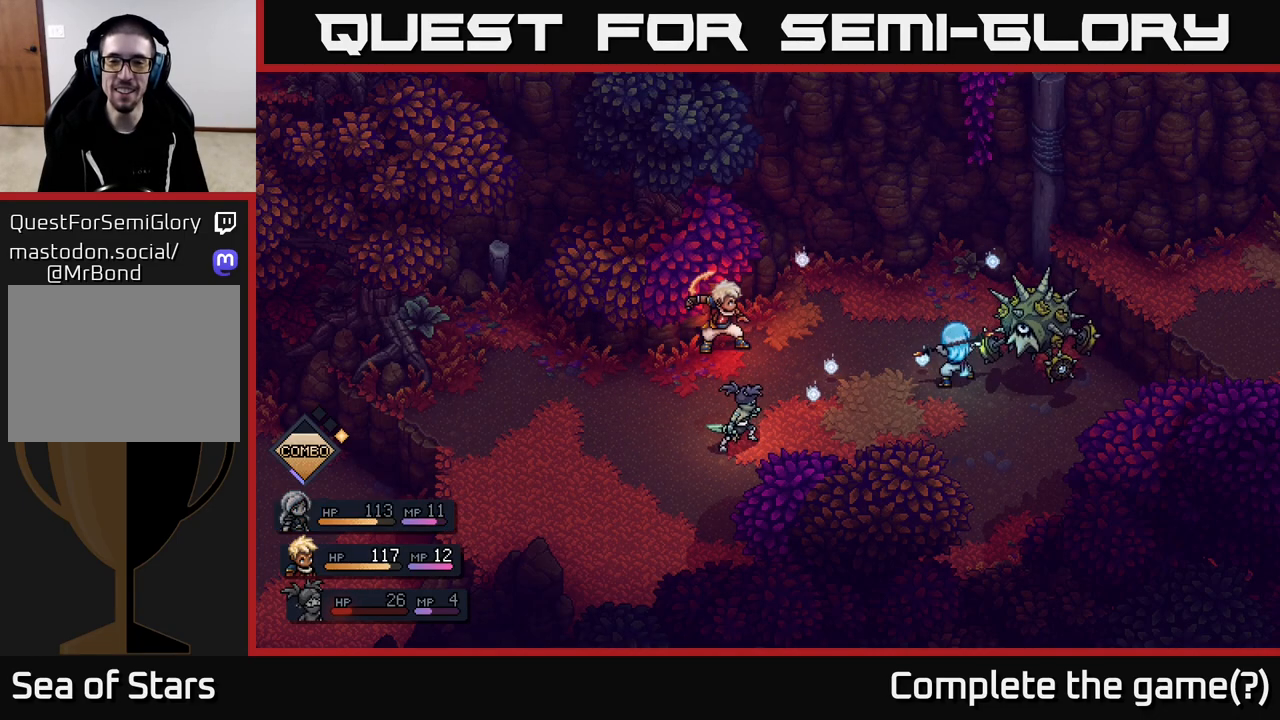
{"buttons": [], "left_stick": "center", "right_stick": "center", "events": []}
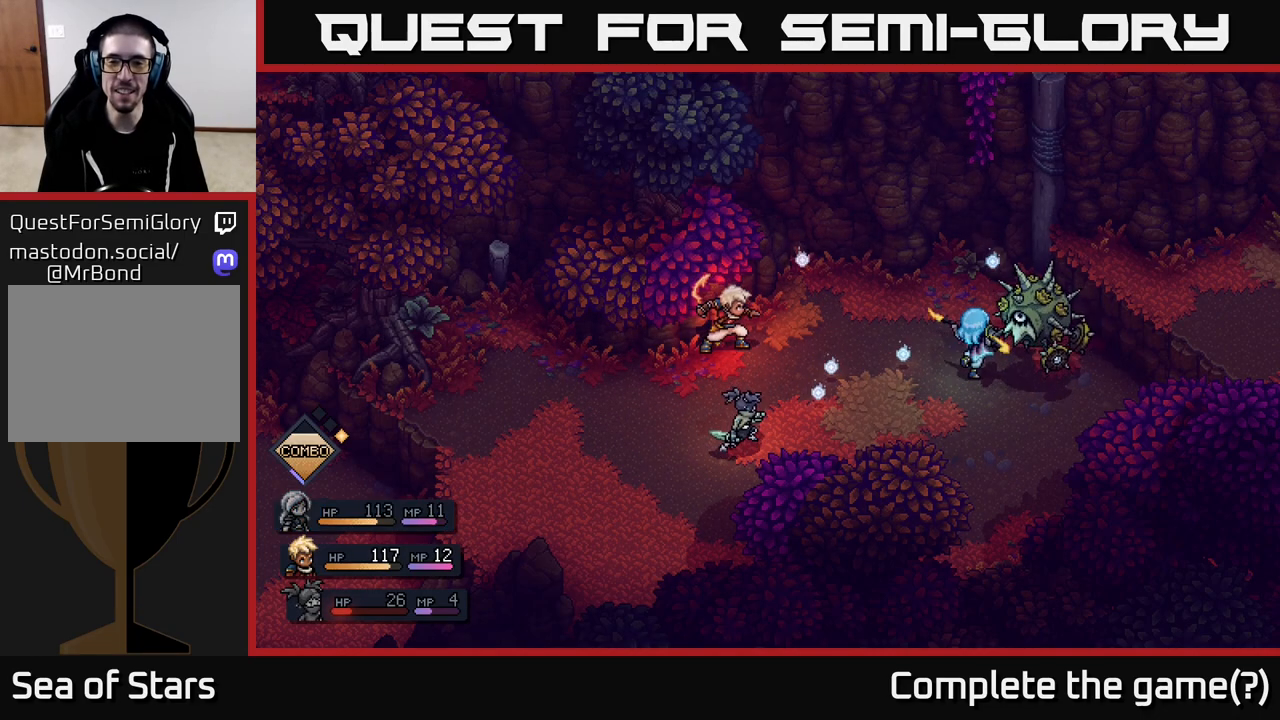
{"buttons": [], "left_stick": "center", "right_stick": "center", "events": [[17, "A", "down"], [100, "A", "up"]]}
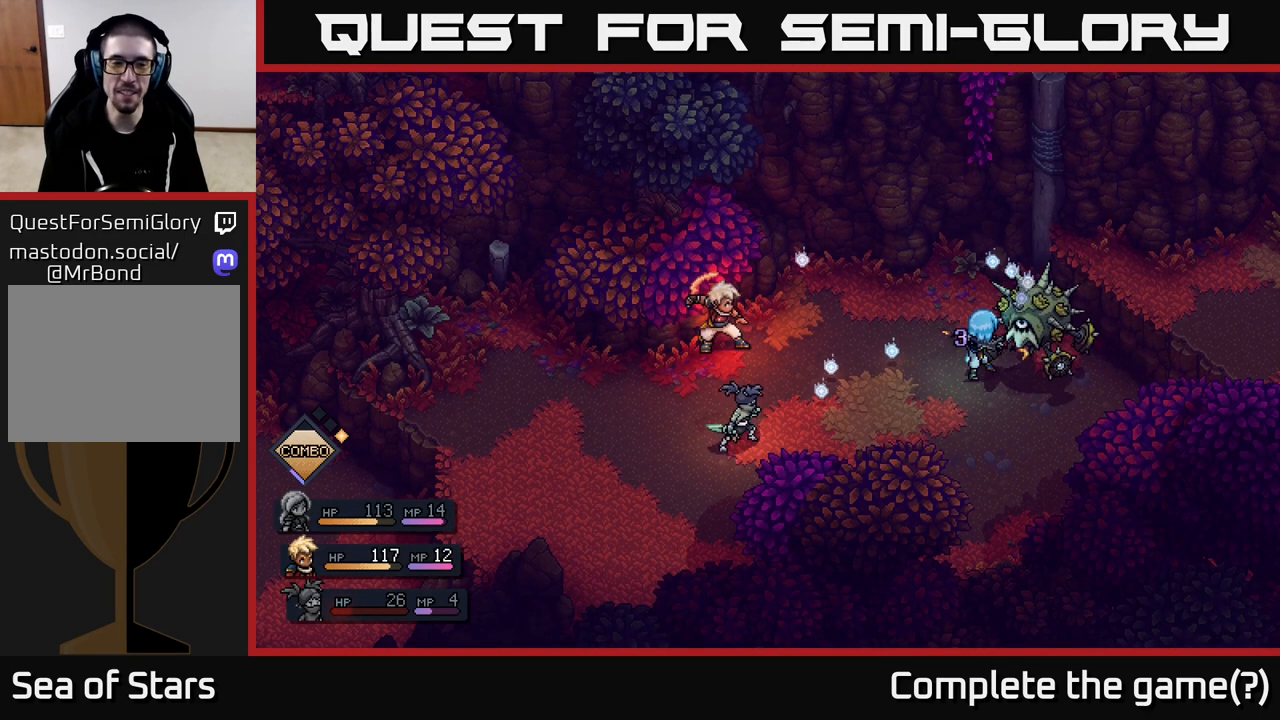
{"buttons": [], "left_stick": "center", "right_stick": "center", "events": [[33, "A", "down"], [100, "A", "up"]]}
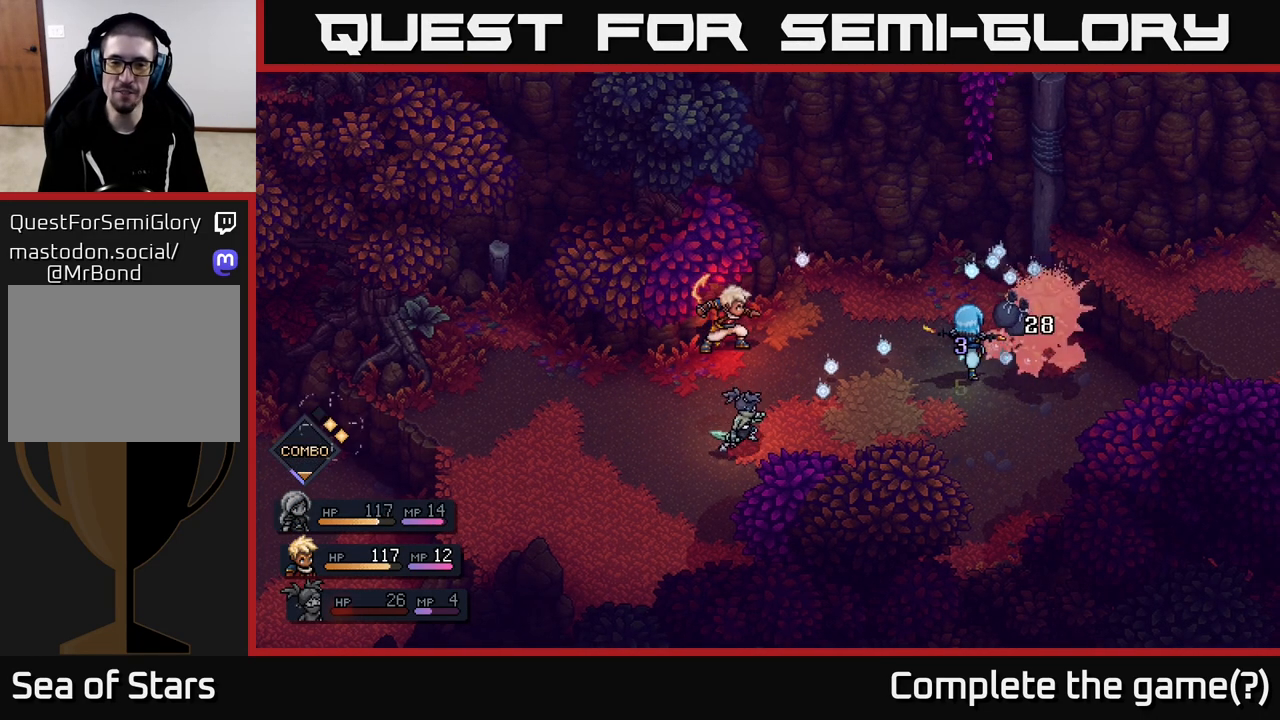
{"buttons": [], "left_stick": "center", "right_stick": "center", "events": []}
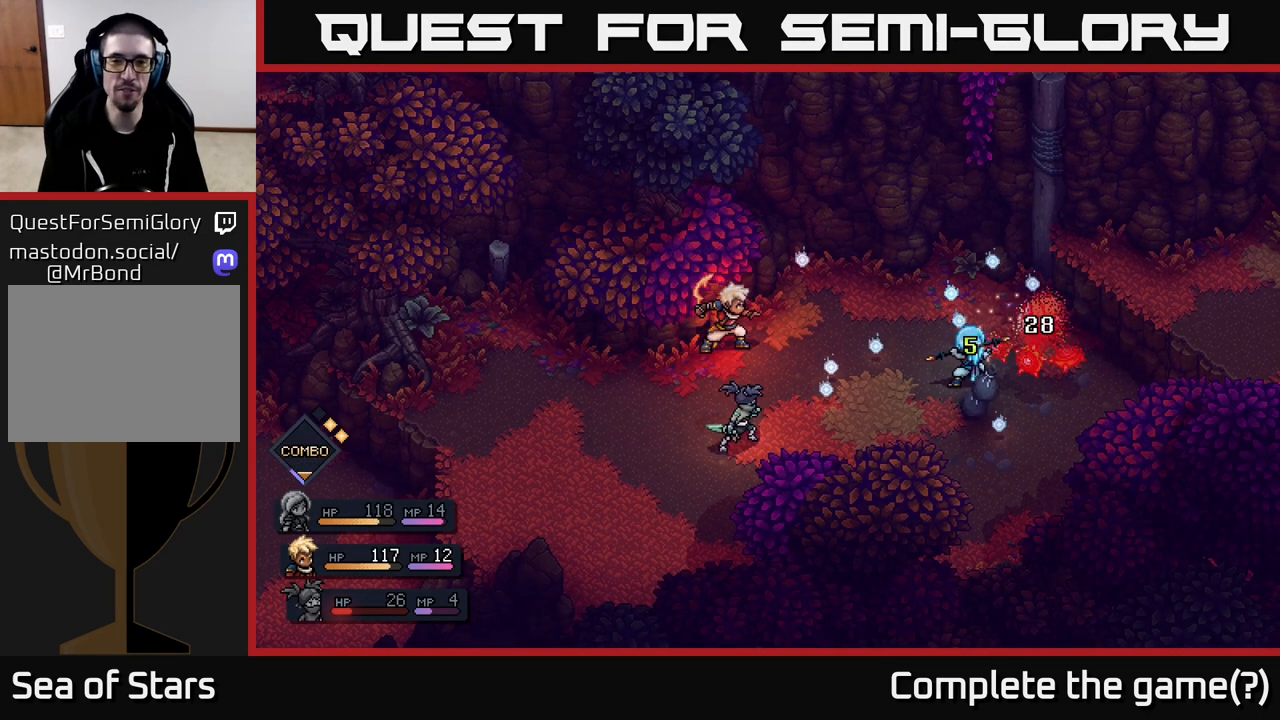
{"buttons": [], "left_stick": "center", "right_stick": "center", "events": []}
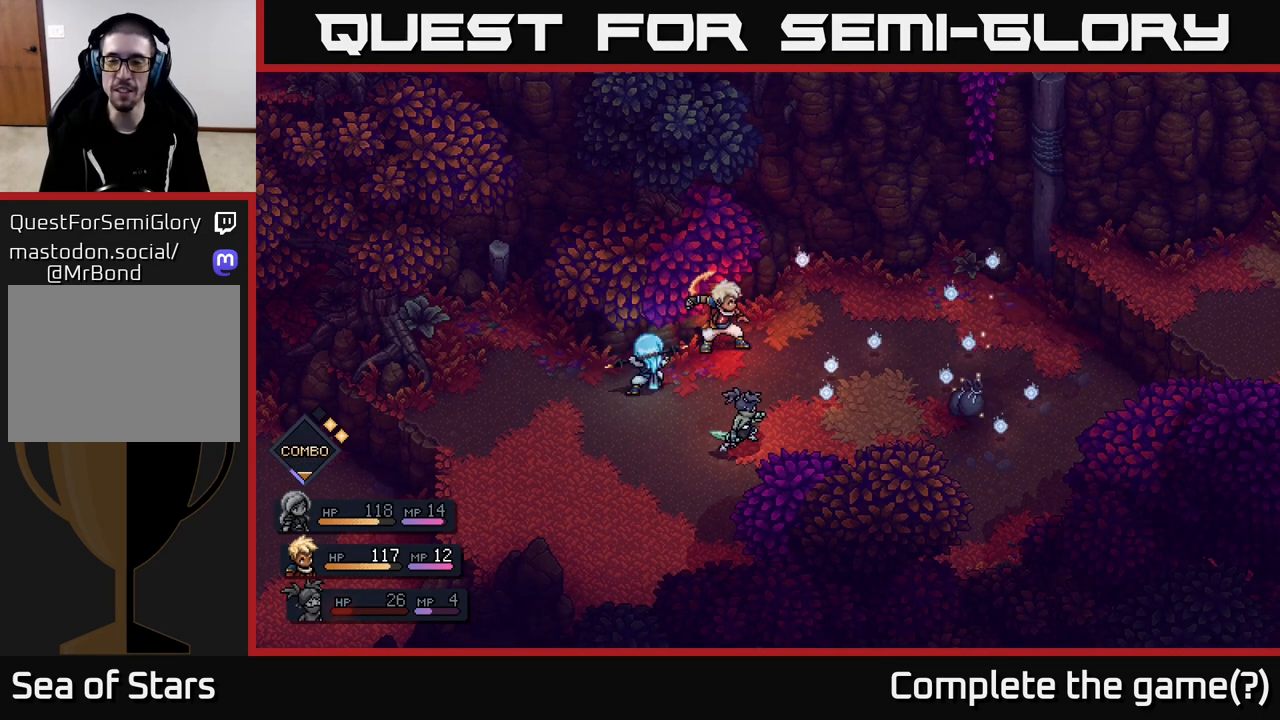
{"buttons": [], "left_stick": "center", "right_stick": "center", "events": []}
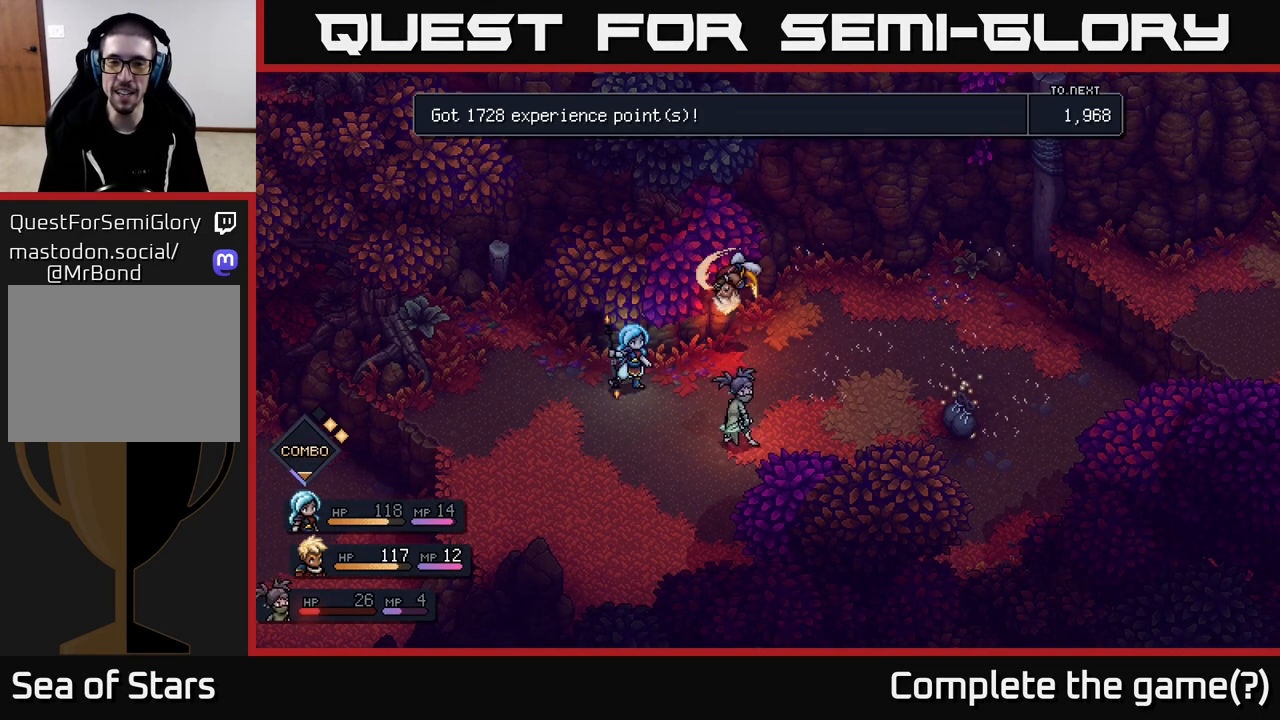
{"buttons": [], "left_stick": "center", "right_stick": "center", "events": [[317, "A", "down"], [383, "A", "up"]]}
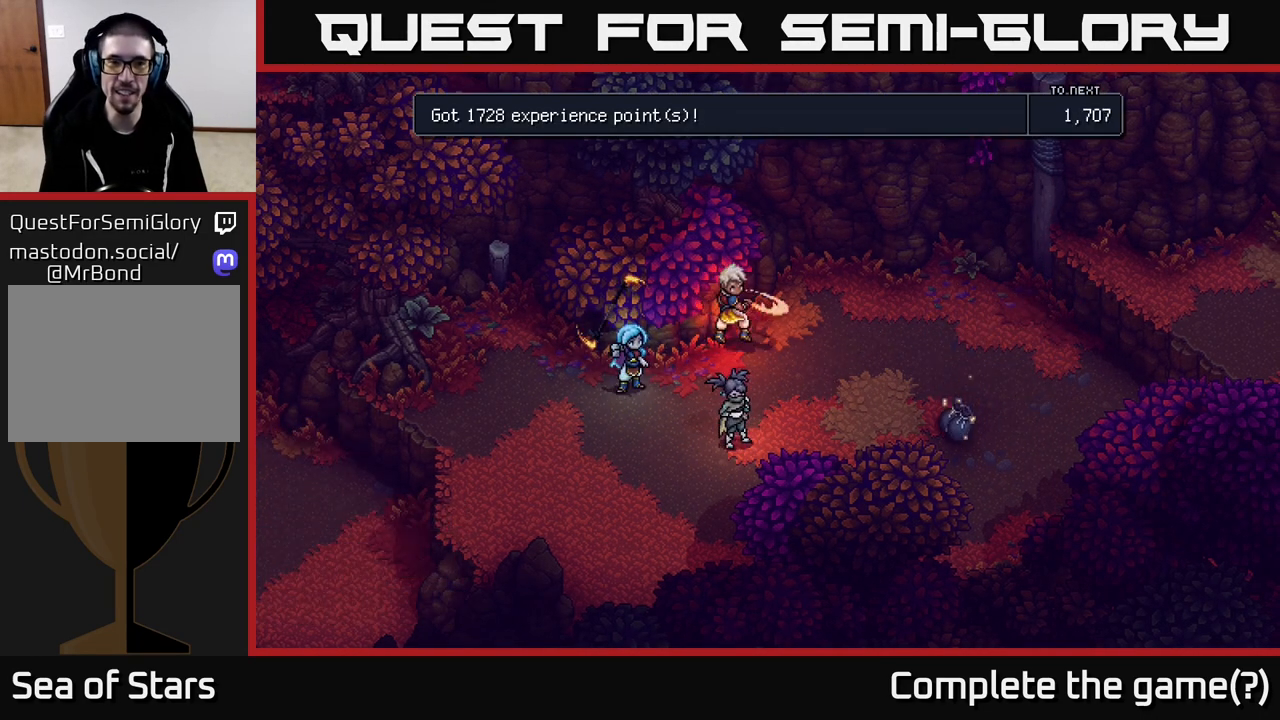
{"buttons": [], "left_stick": "center", "right_stick": "center", "events": []}
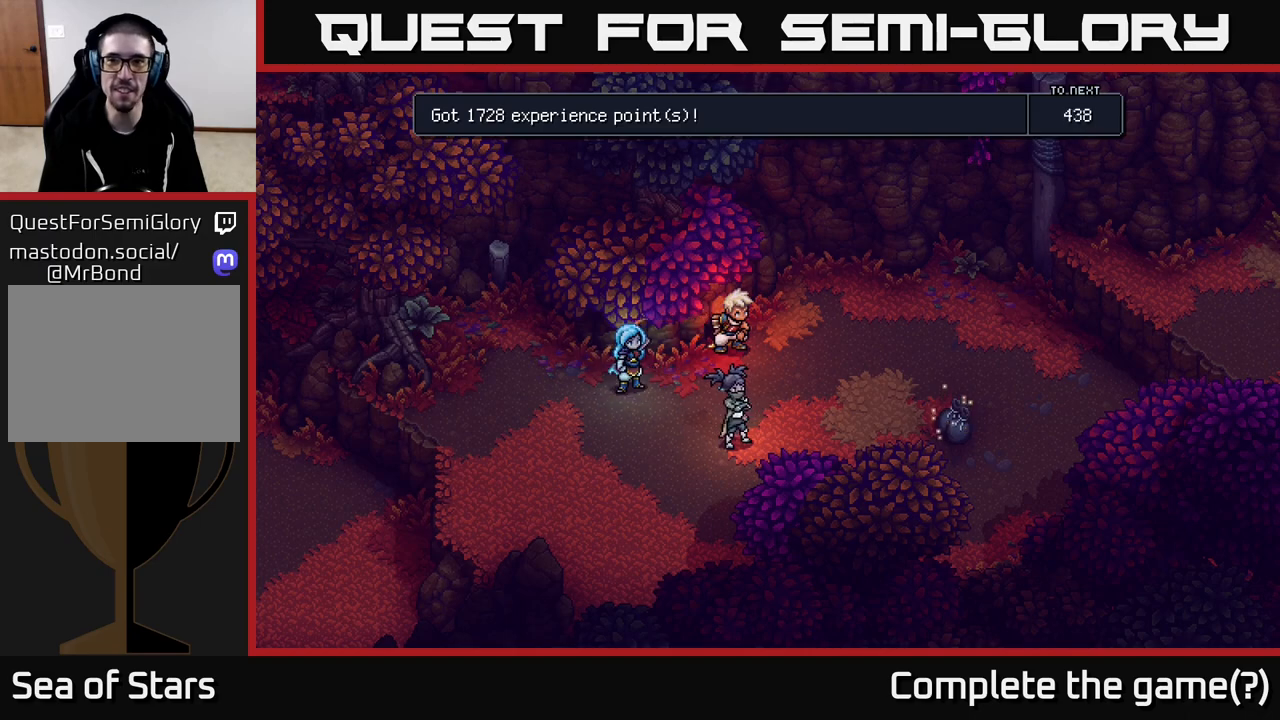
{"buttons": [], "left_stick": "center", "right_stick": "center", "events": [[17, "A", "down"], [67, "A", "up"]]}
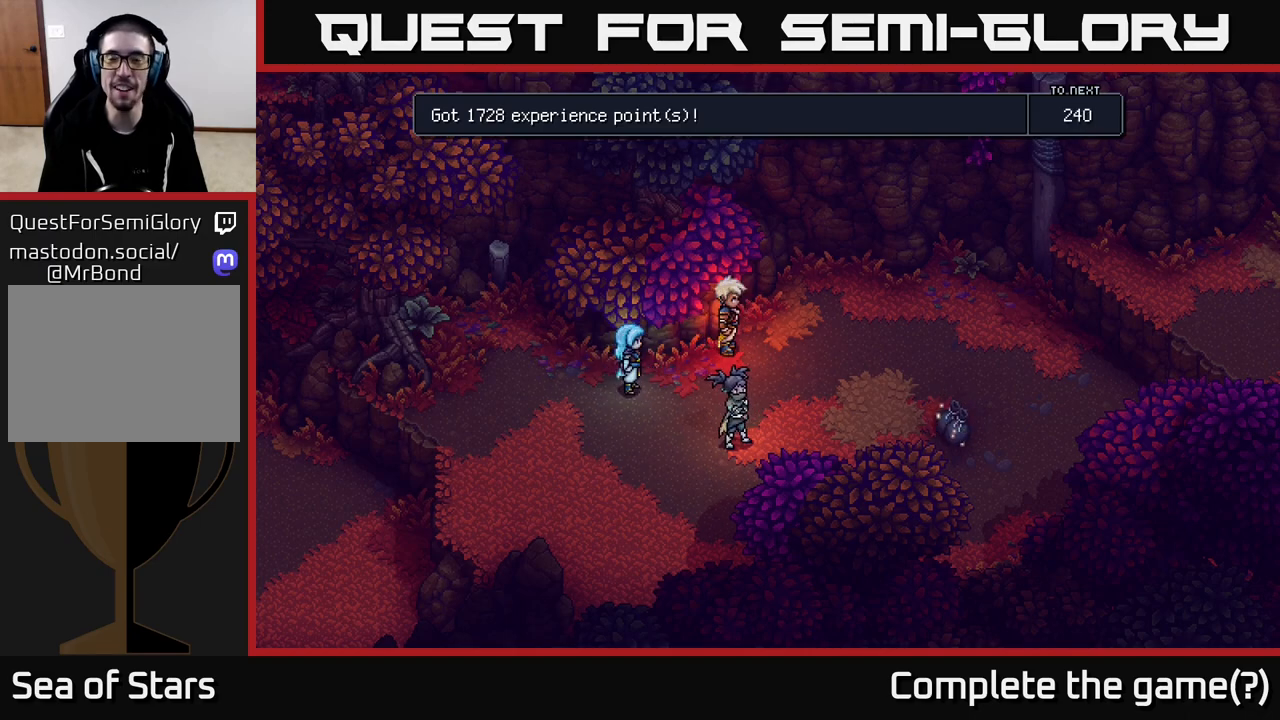
{"buttons": [], "left_stick": "right", "right_stick": "center", "events": [[217, "A", "down"], [283, "A", "up"], [350, "left_stick", "right"]]}
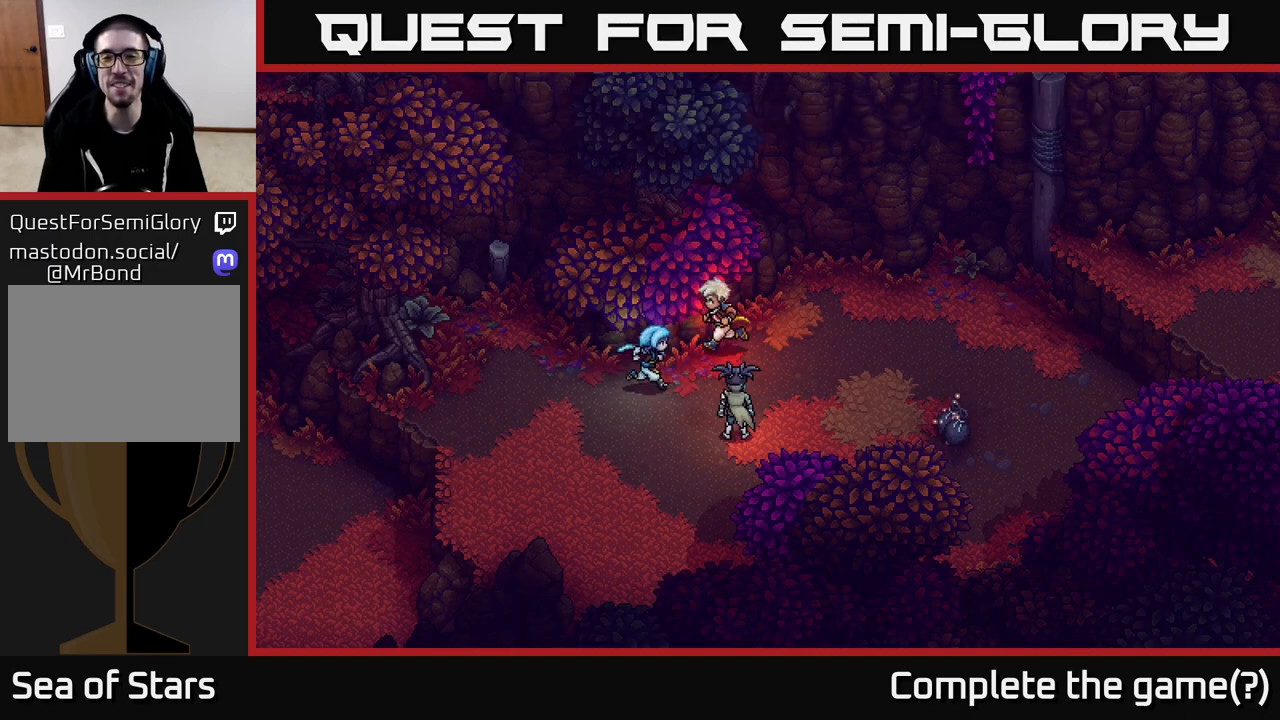
{"buttons": [], "left_stick": "right", "right_stick": "center", "events": [[100, "left_stick", "up-right"], [317, "left_stick", "right"]]}
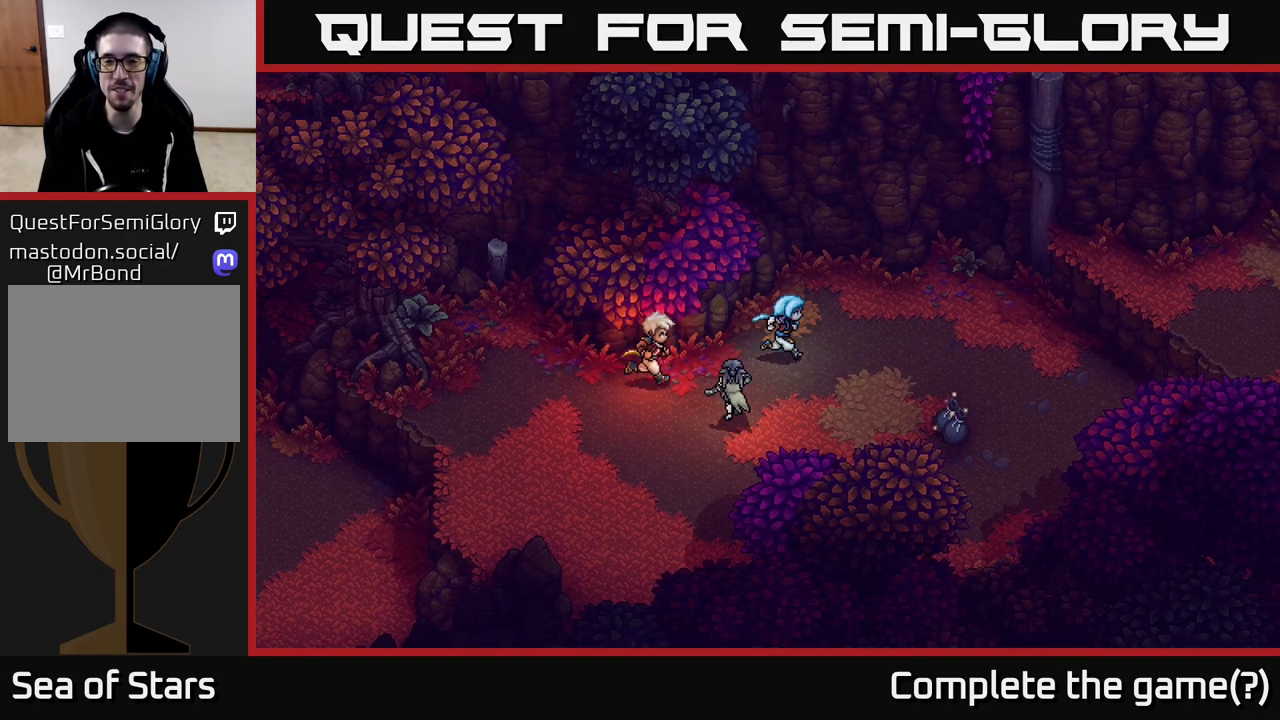
{"buttons": [], "left_stick": "down-right", "right_stick": "center", "events": [[133, "left_stick", "down-right"]]}
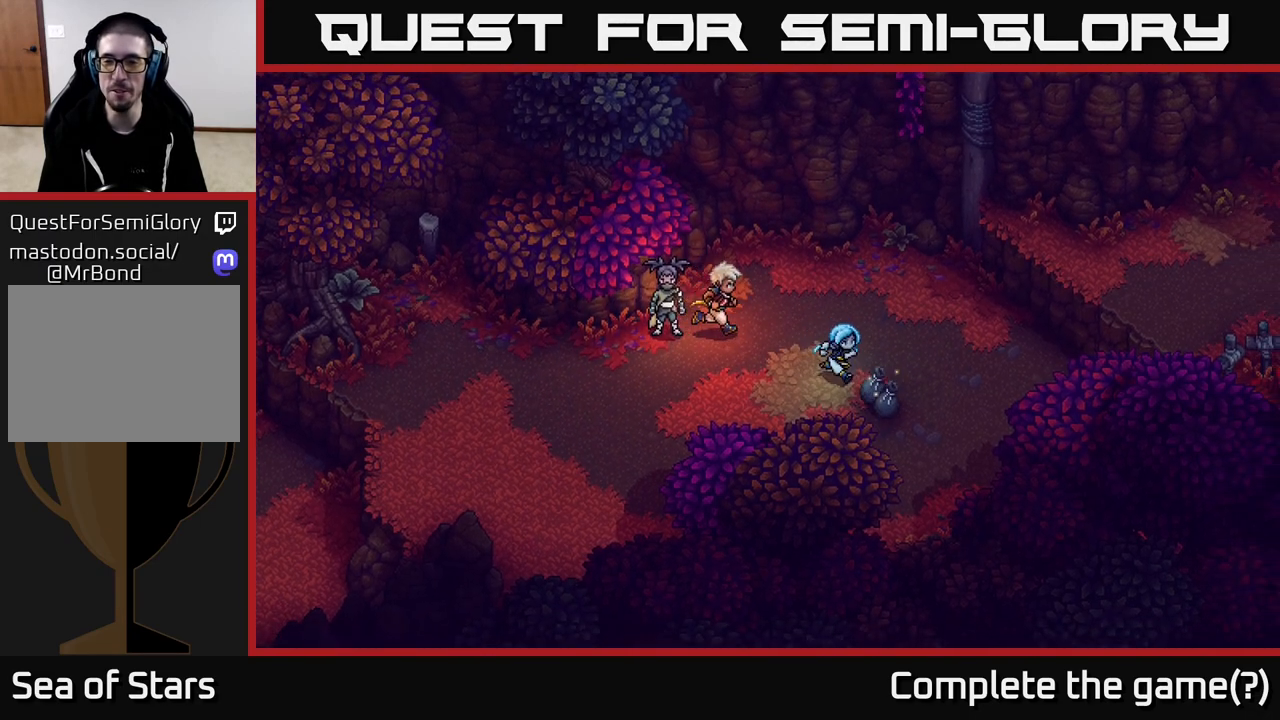
{"buttons": [], "left_stick": "up-right", "right_stick": "center", "events": [[433, "left_stick", "up-right"]]}
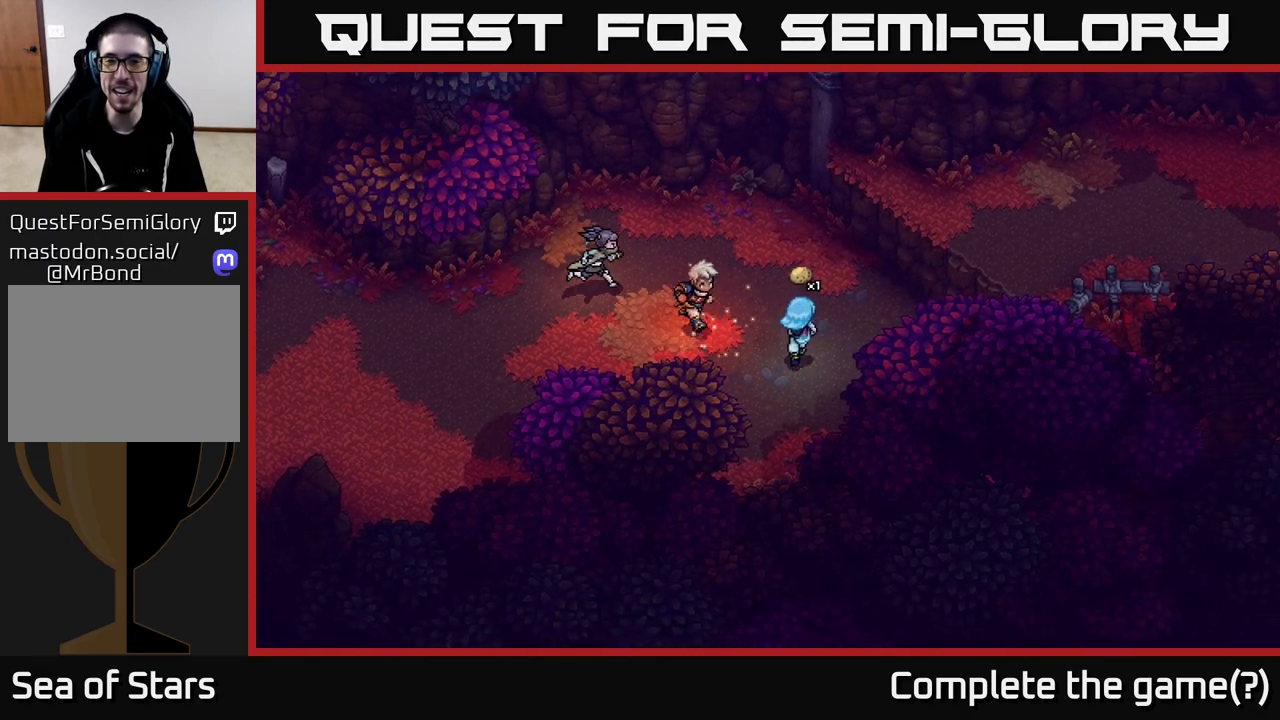
{"buttons": [], "left_stick": "up-left", "right_stick": "center", "events": [[33, "left_stick", "up"], [500, "left_stick", "up-left"]]}
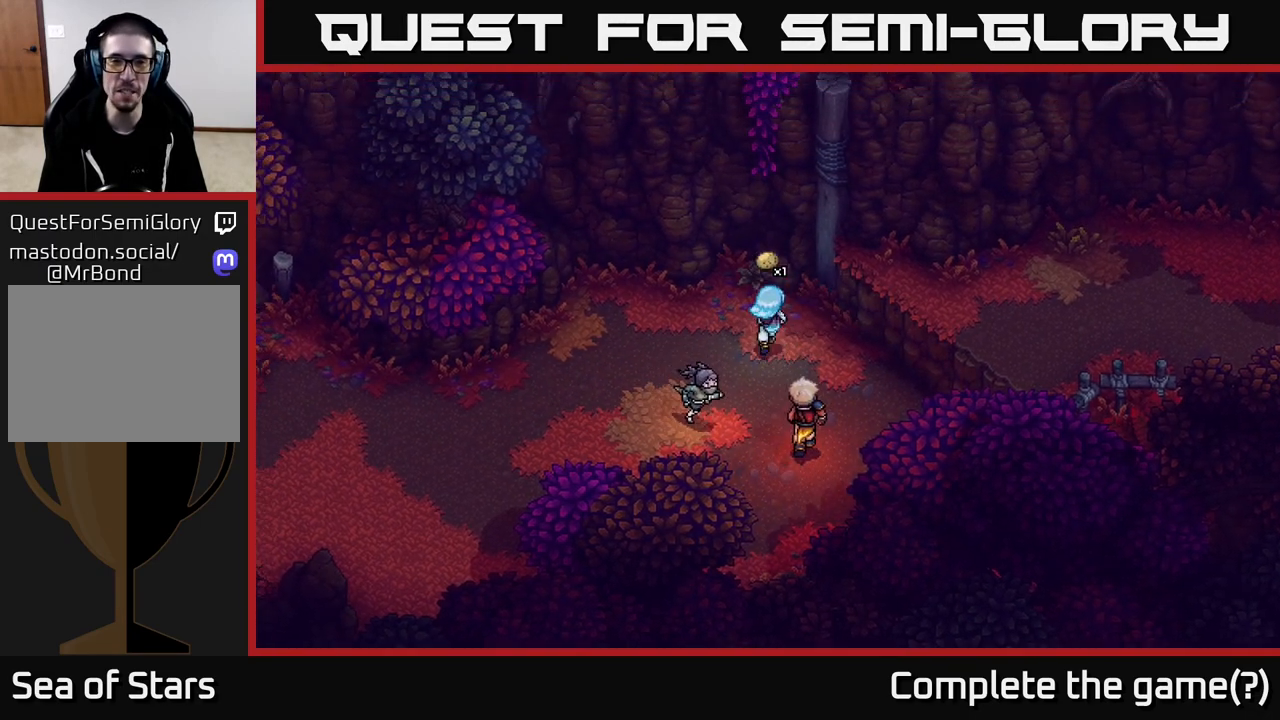
{"buttons": [], "left_stick": "left", "right_stick": "center", "events": [[333, "left_stick", "left"]]}
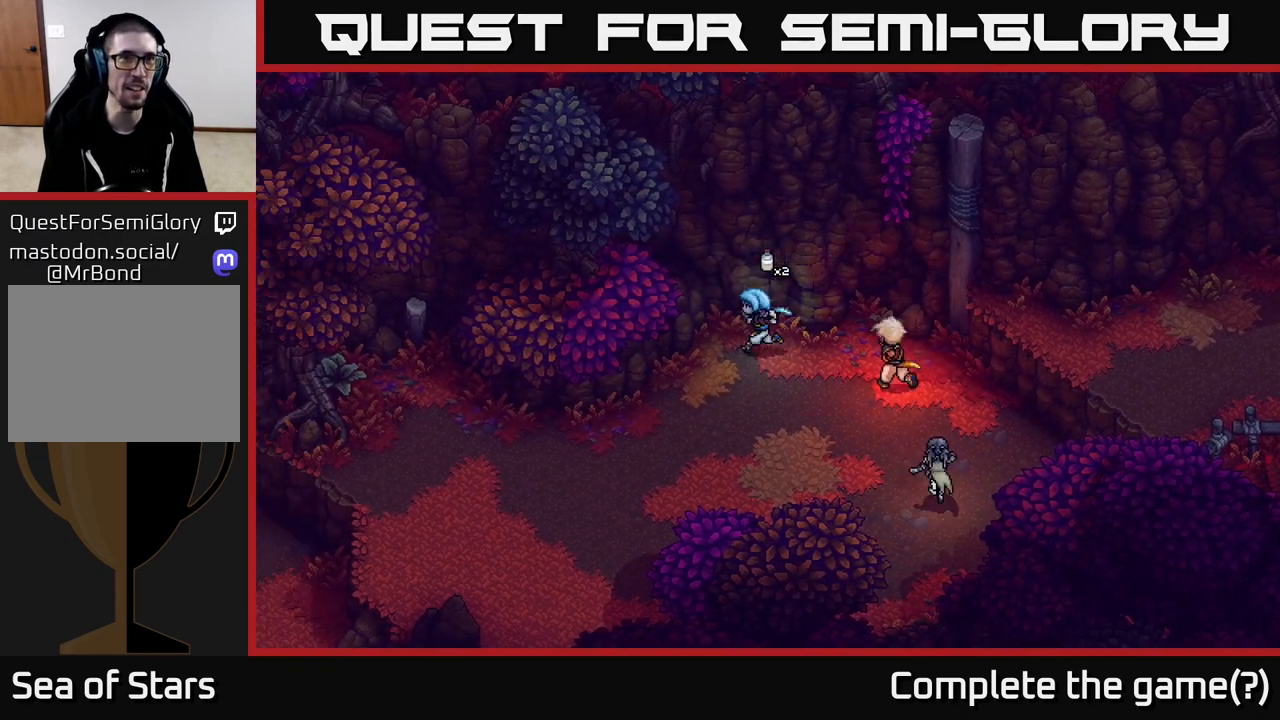
{"buttons": [], "left_stick": "down-left", "right_stick": "center", "events": [[83, "left_stick", "up-left"], [267, "left_stick", "left"], [367, "left_stick", "down-left"]]}
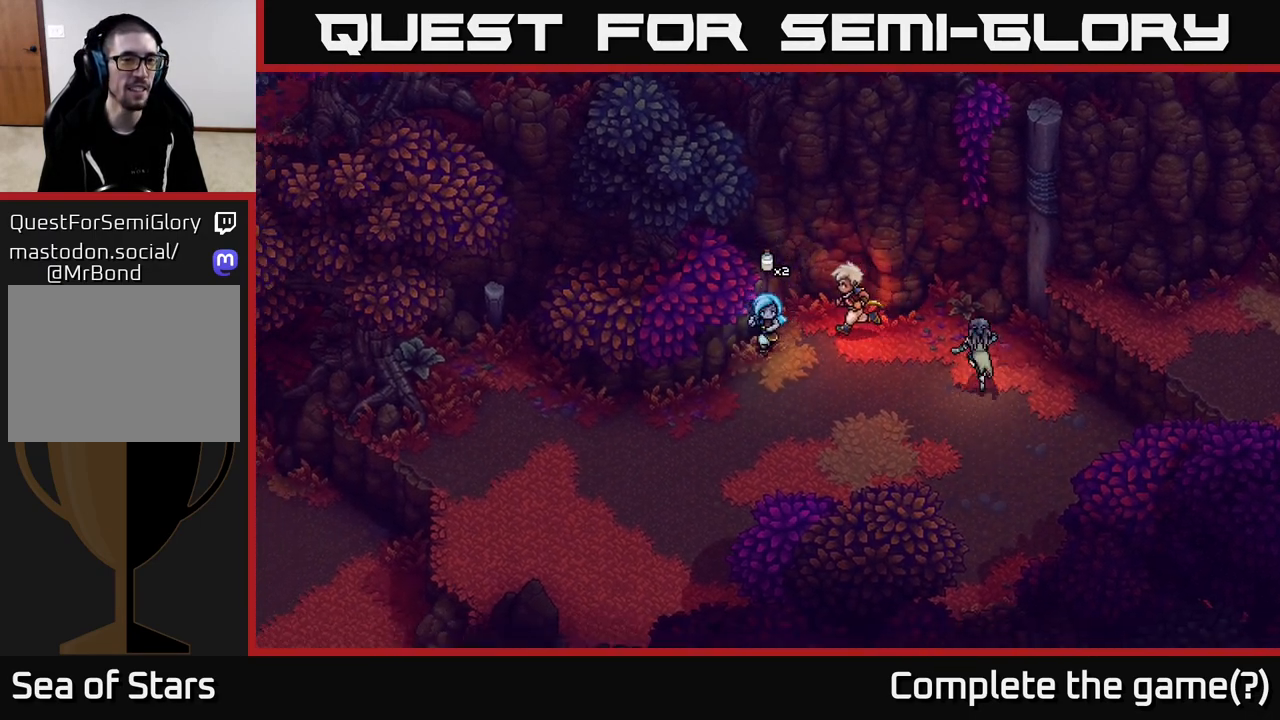
{"buttons": [], "left_stick": "left", "right_stick": "center", "events": [[417, "left_stick", "left"]]}
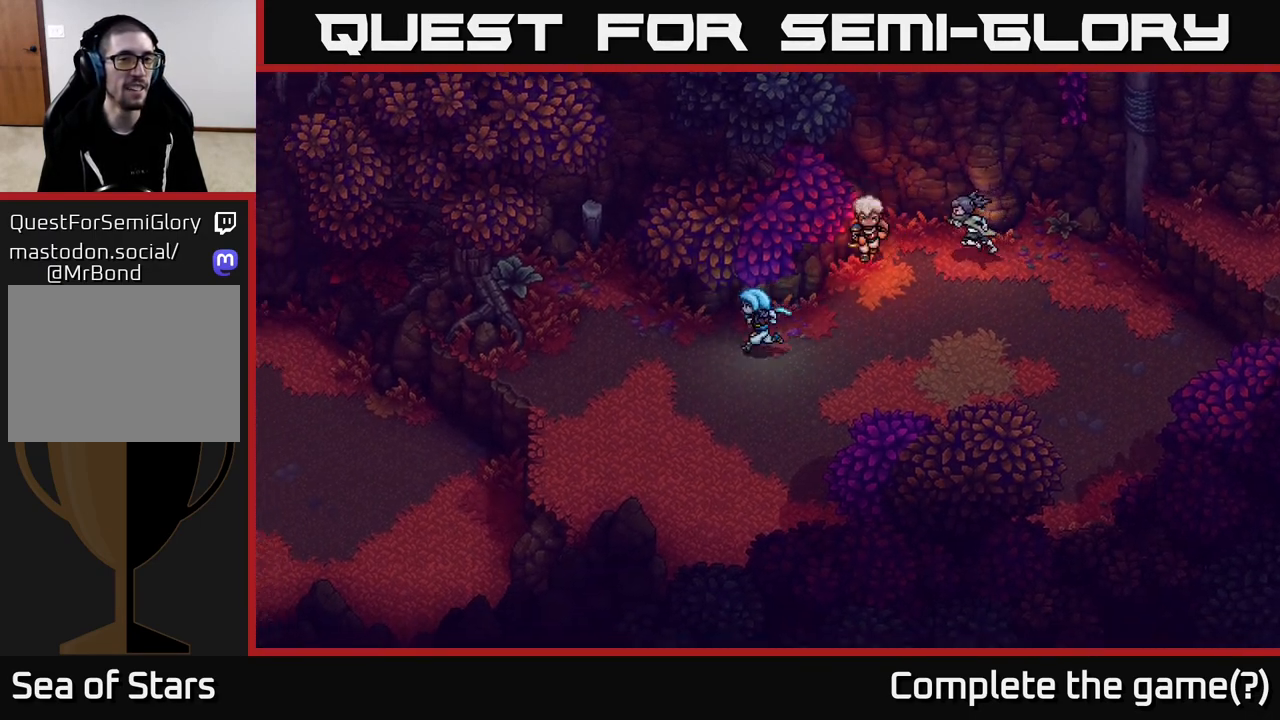
{"buttons": [], "left_stick": "up-left", "right_stick": "center", "events": [[317, "left_stick", "up-left"]]}
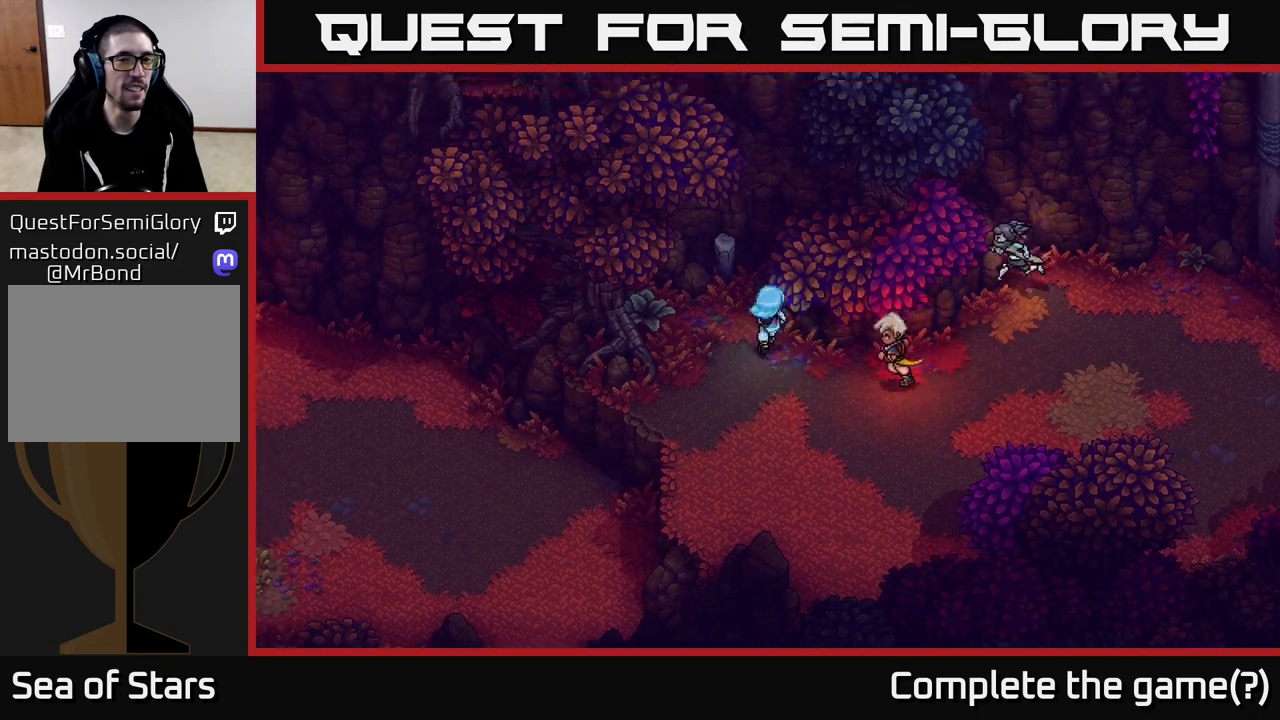
{"buttons": [], "left_stick": "up", "right_stick": "center", "events": [[267, "A", "down"], [317, "A", "up"], [417, "A", "down"], [450, "left_stick", "up"], [500, "A", "up"]]}
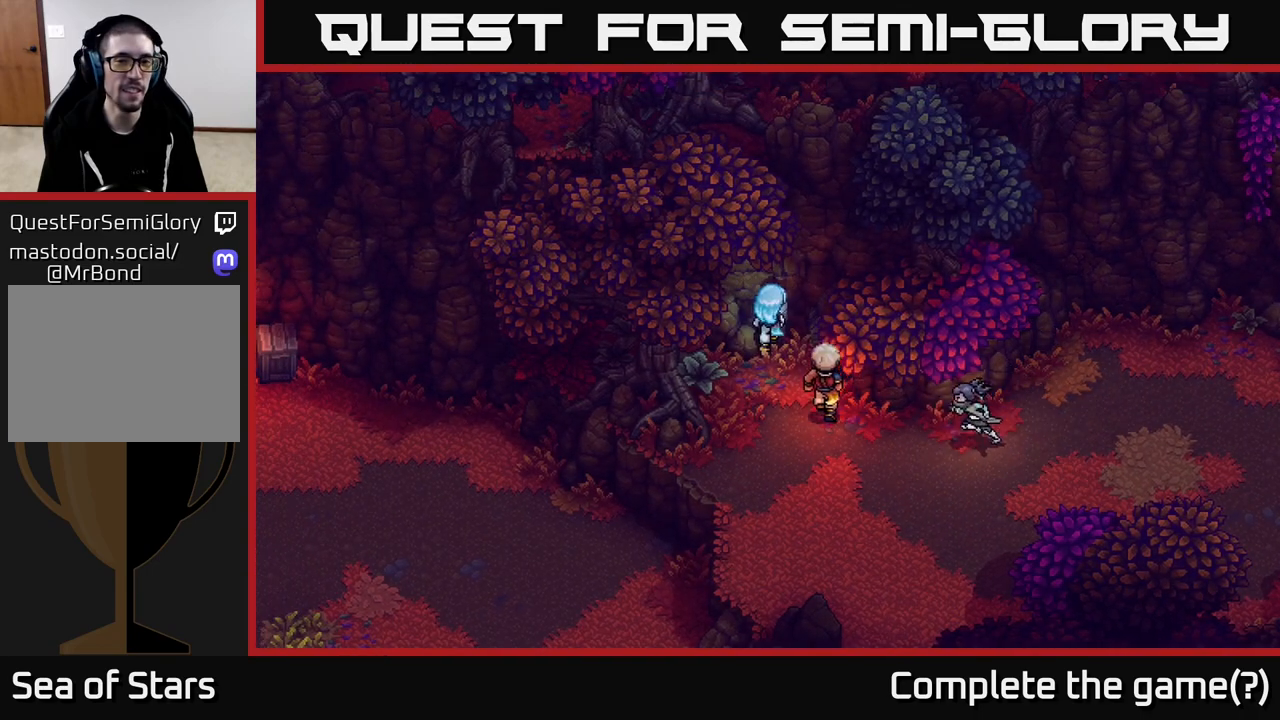
{"buttons": [], "left_stick": "down-right", "right_stick": "center", "events": [[83, "A", "down"], [183, "A", "up"], [233, "left_stick", "down-right"]]}
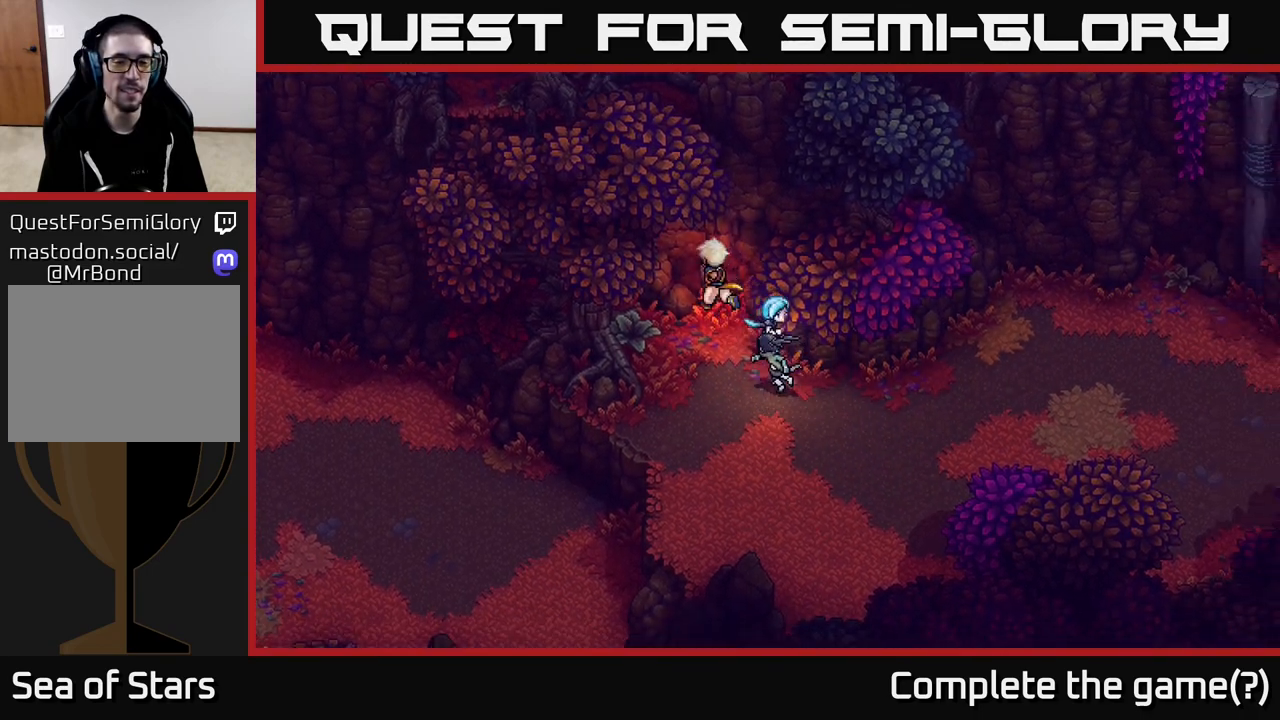
{"buttons": [], "left_stick": "down", "right_stick": "center", "events": [[117, "left_stick", "down"]]}
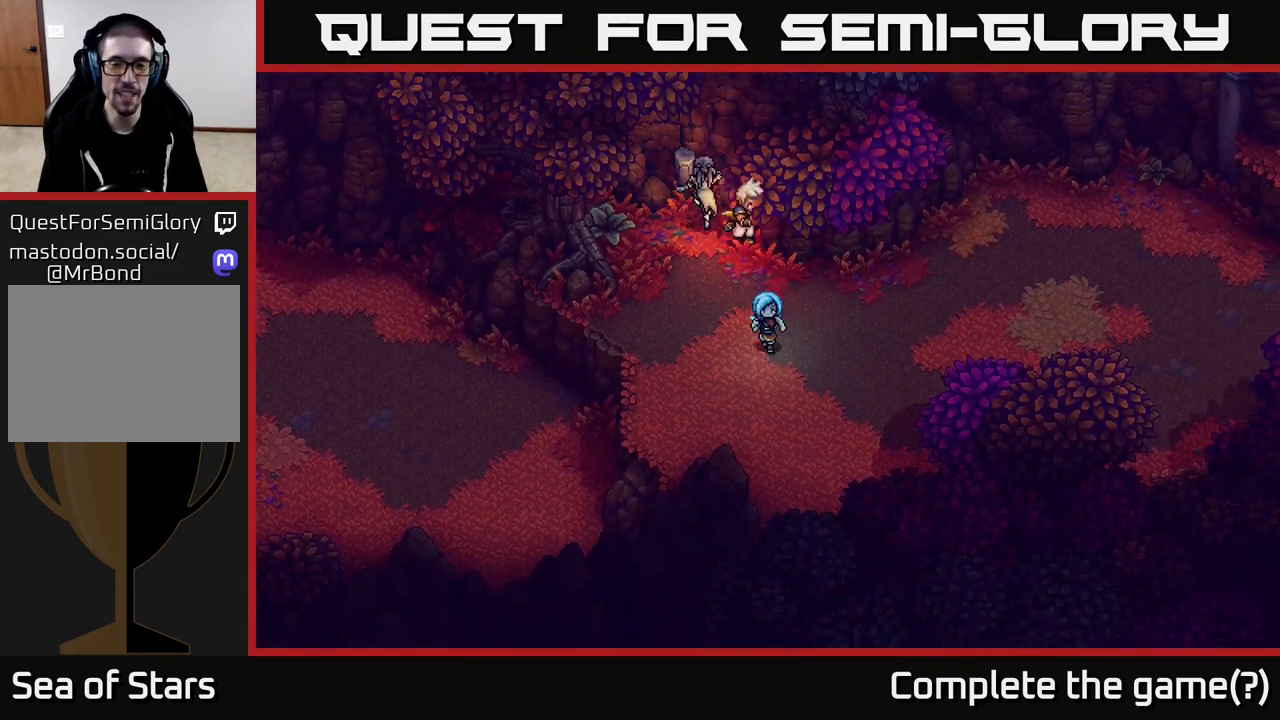
{"buttons": [], "left_stick": "down", "right_stick": "center", "events": []}
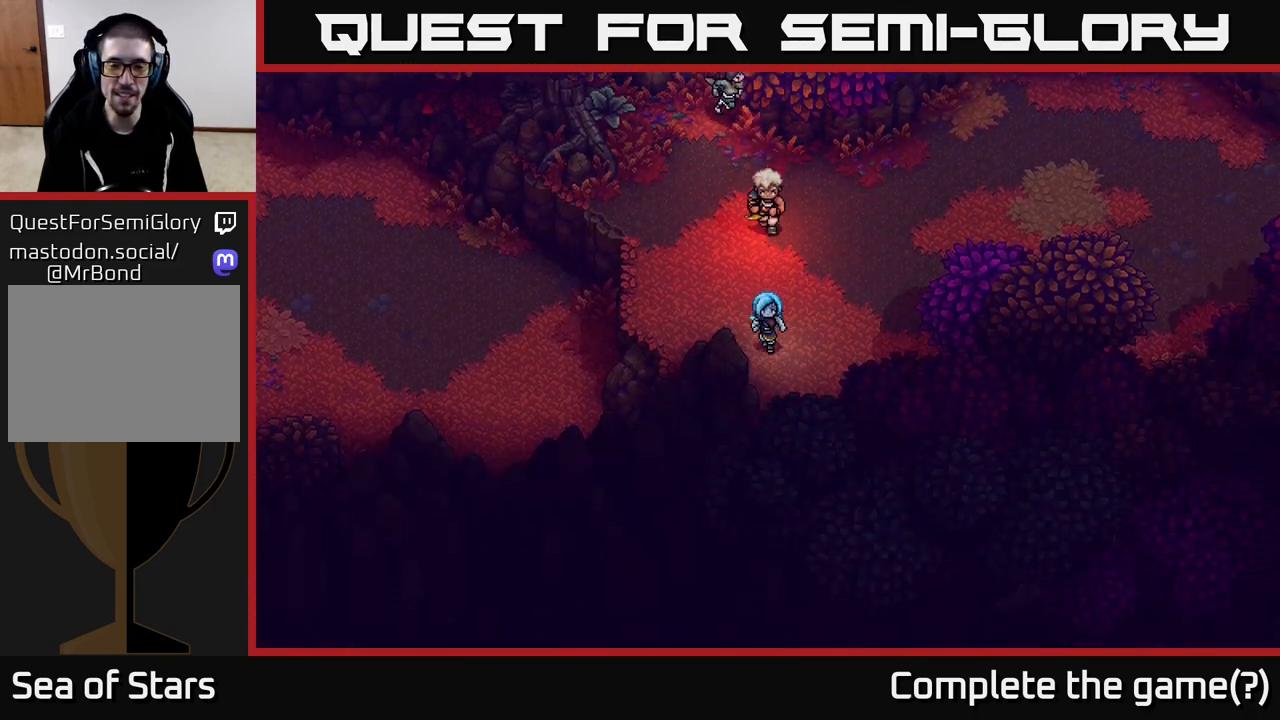
{"buttons": [], "left_stick": "right", "right_stick": "center", "events": [[133, "left_stick", "down-right"], [450, "left_stick", "right"]]}
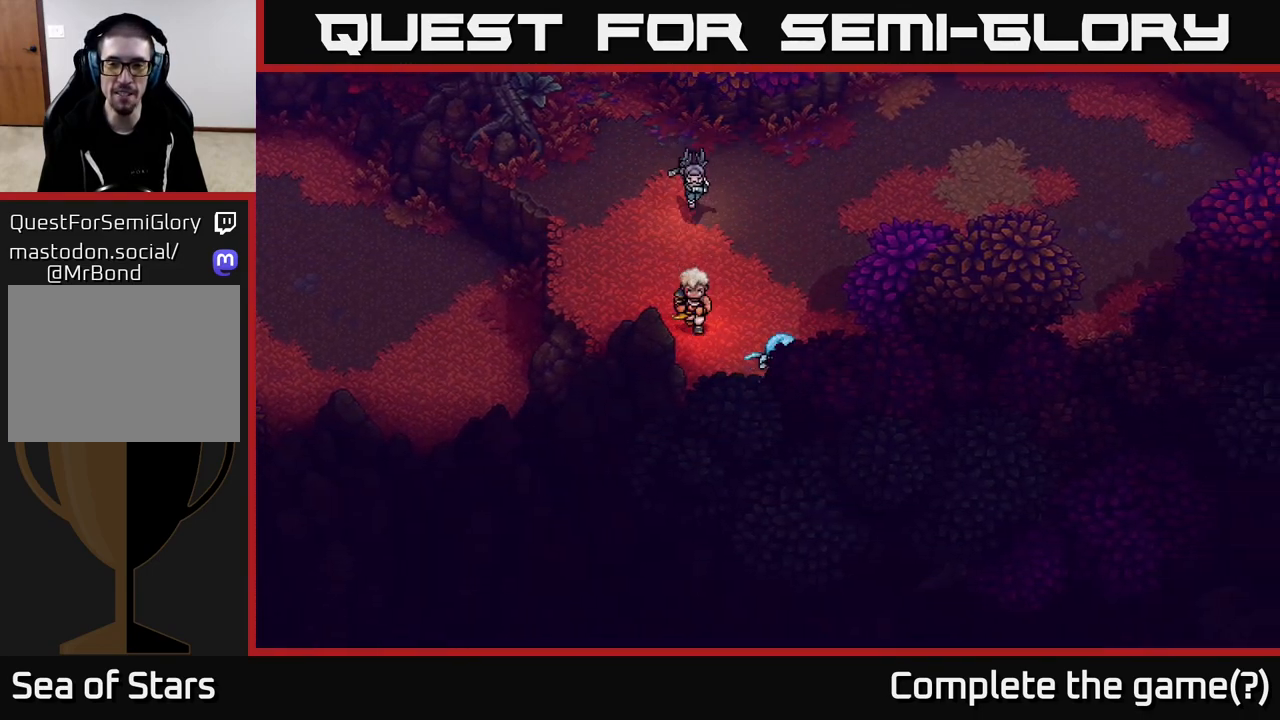
{"buttons": [], "left_stick": "right", "right_stick": "center", "events": [[117, "left_stick", "up-right"], [400, "left_stick", "right"]]}
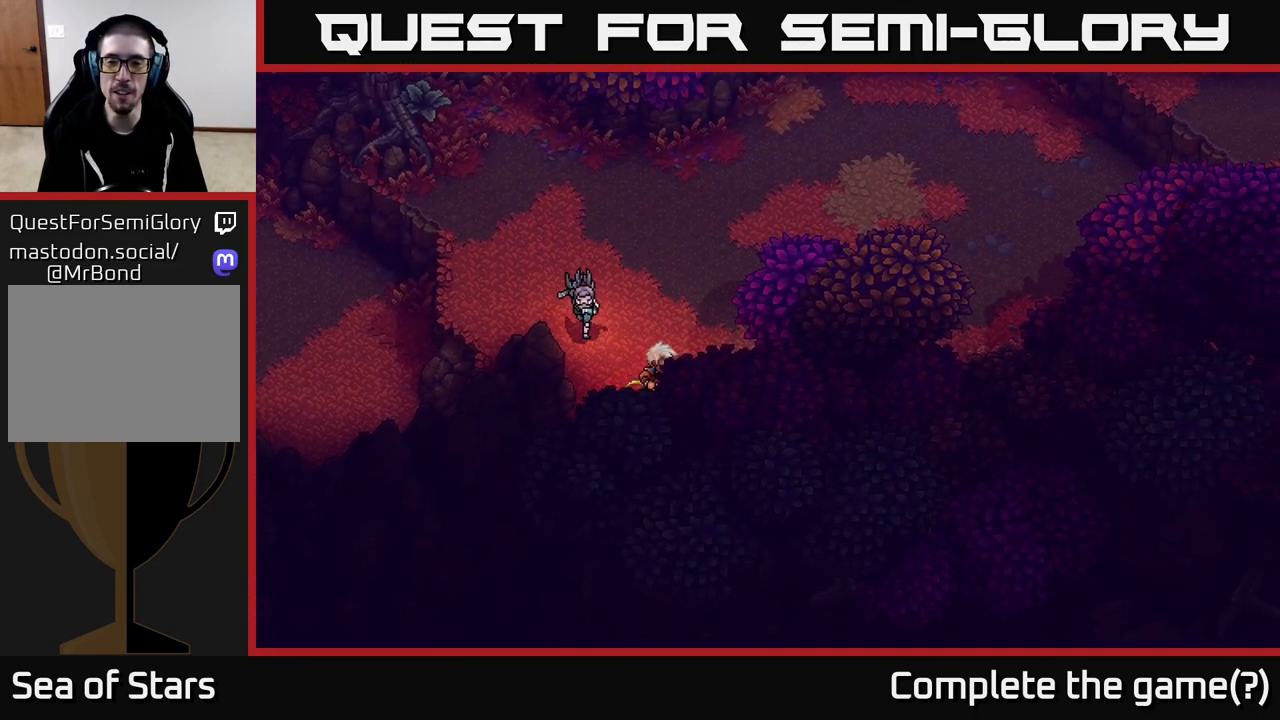
{"buttons": [], "left_stick": "right", "right_stick": "center", "events": []}
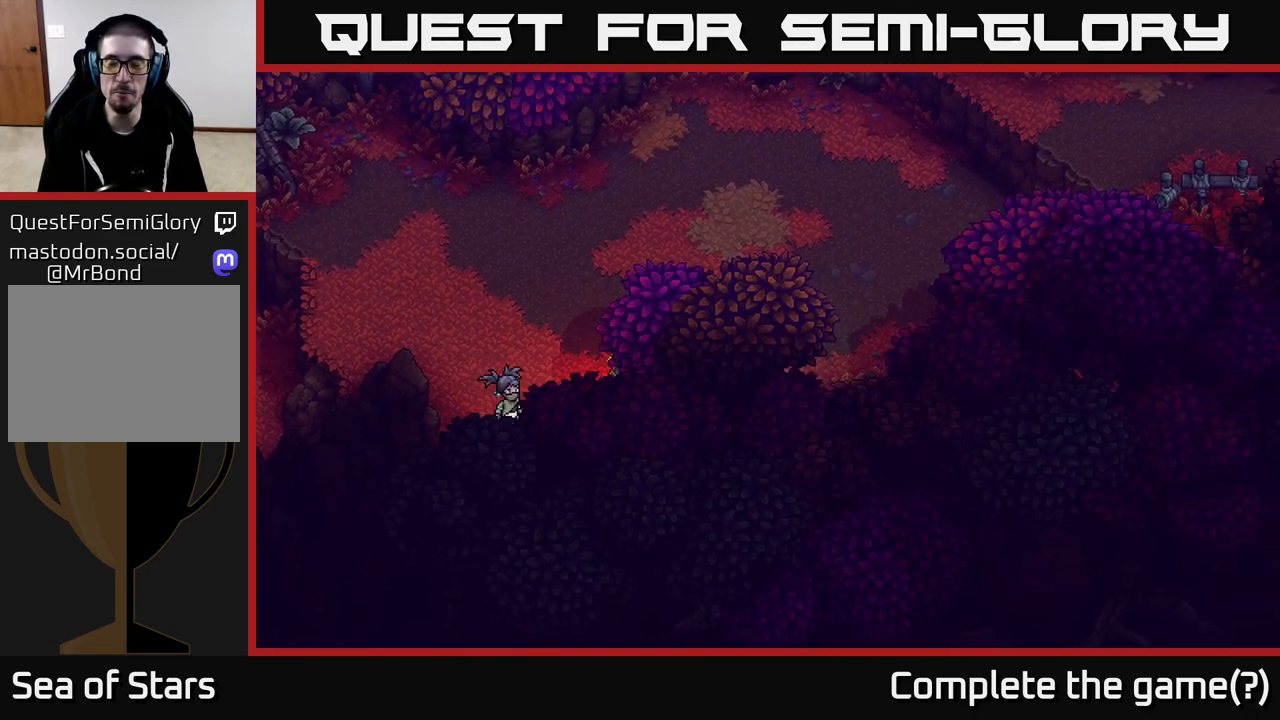
{"buttons": [], "left_stick": "right", "right_stick": "center", "events": []}